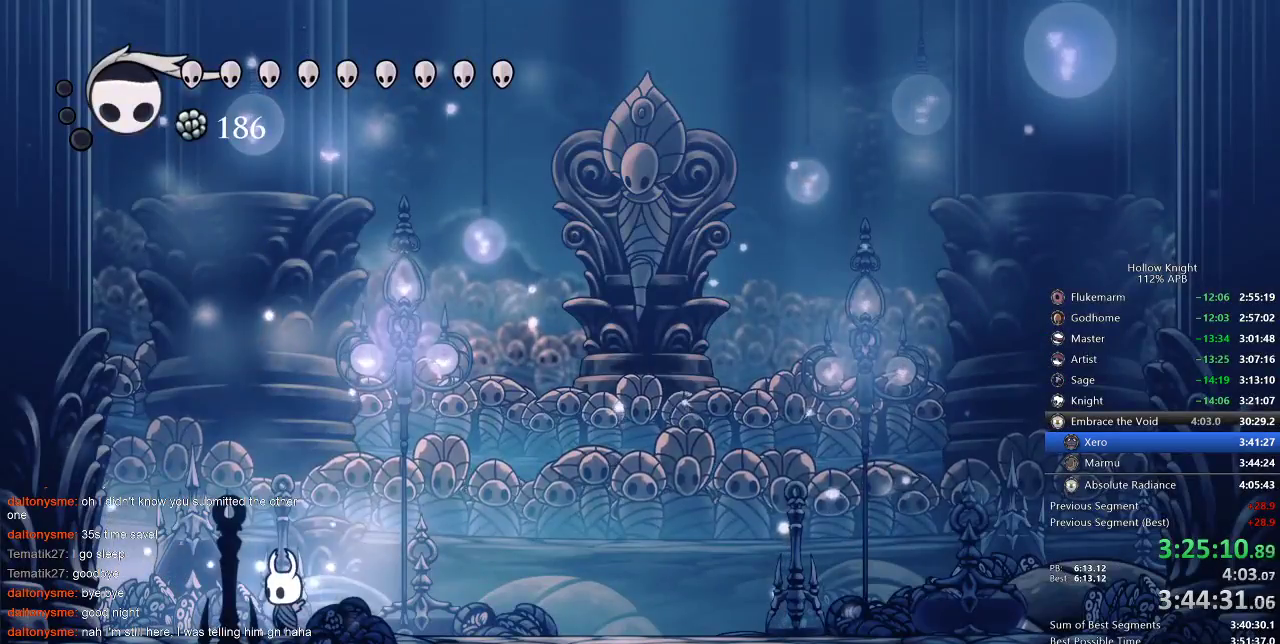
Gameplay with keyboard; each line is a JSON object with the keys held at the frame after it. "events" lists presses ("down") and releases ("up") of "cdash", "dash", "dnail", "down", "heal", "inv", "jump", "left", "nail", "right", "spell" and "up" between this image and that frame as [ms after this image, input, new state], when the widget could be followed in between. No other keys are recorded. Mouse input is not recorded. Key names are as the overlay labels them; some are game actions (e.g. jump) rather than physical keys.
{"keys": ["nail"], "events": []}
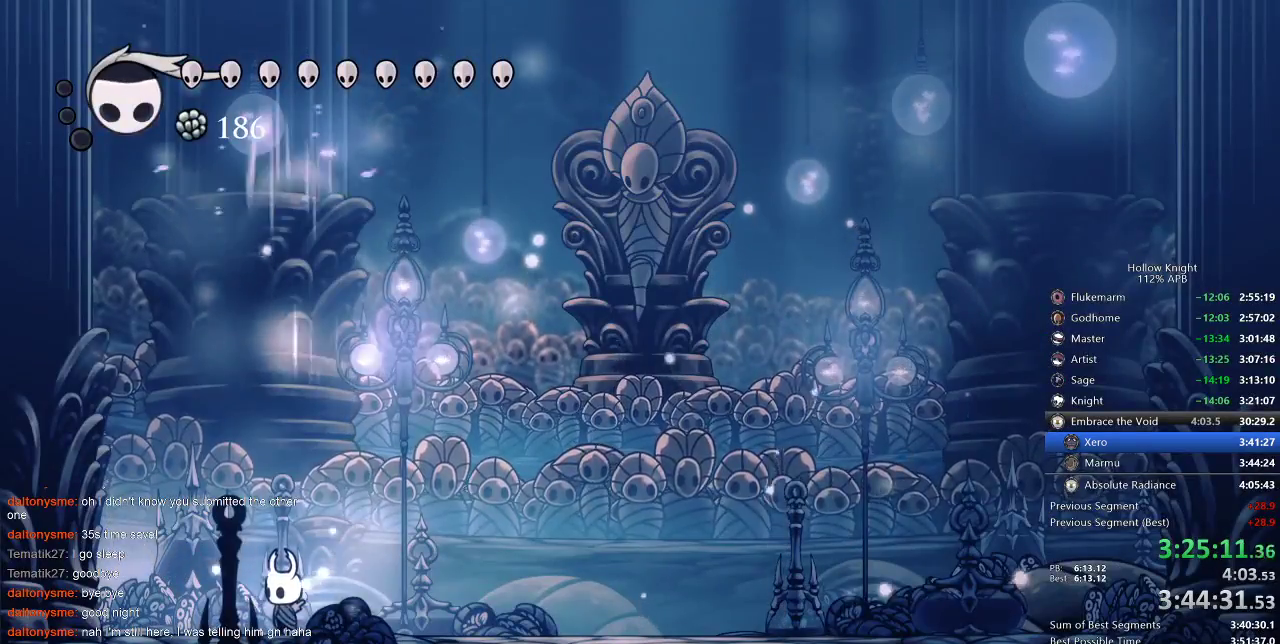
{"keys": ["jump", "left", "nail"], "events": [[50, "dash", "down"], [50, "right", "down"], [183, "dash", "up"], [333, "right", "up"], [433, "left", "down"], [450, "jump", "down"]]}
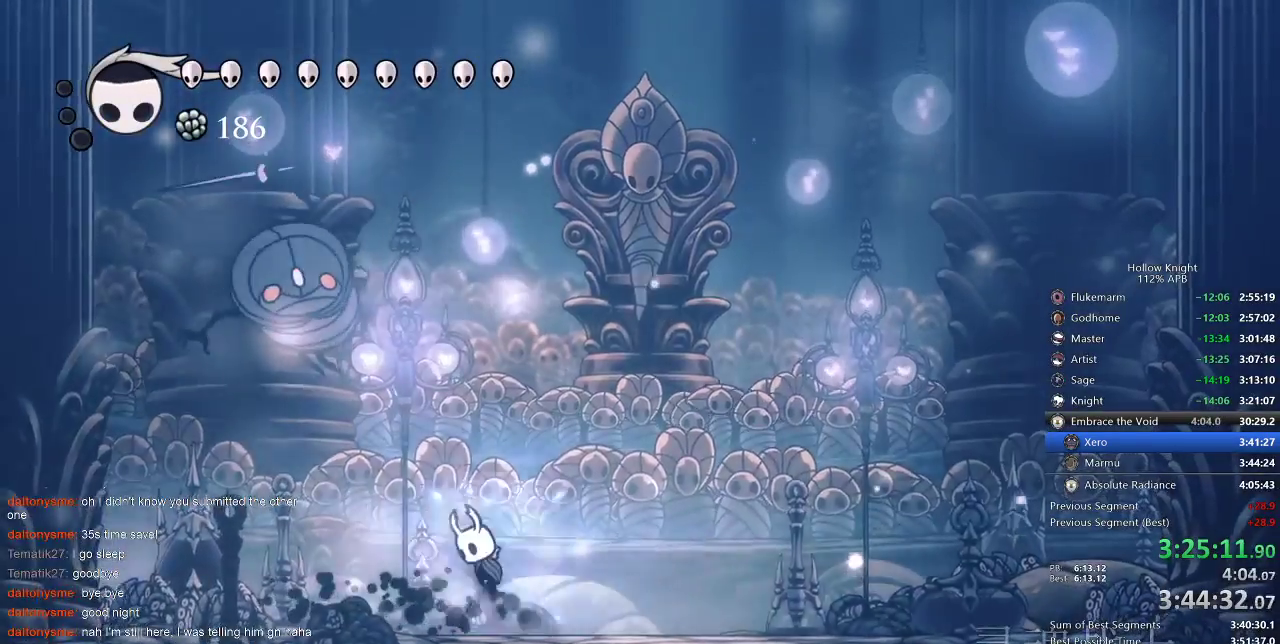
{"keys": ["left"], "events": [[167, "jump", "up"], [167, "nail", "up"]]}
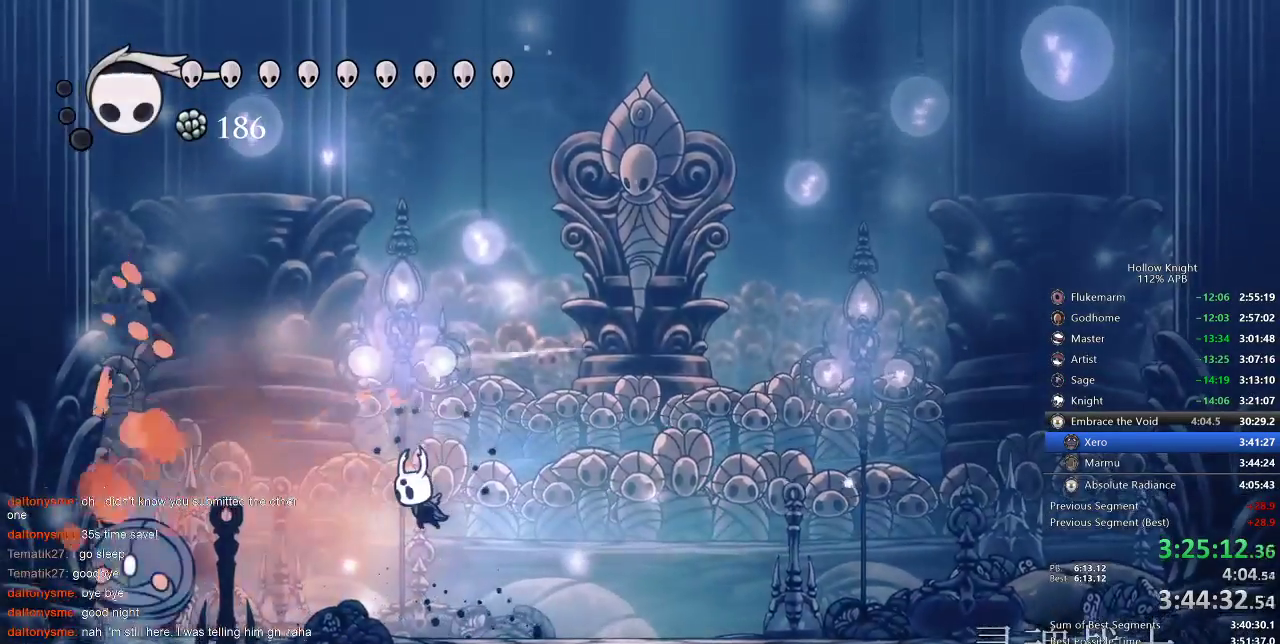
{"keys": ["left", "nail"], "events": [[267, "nail", "down"], [333, "nail", "up"], [500, "nail", "down"]]}
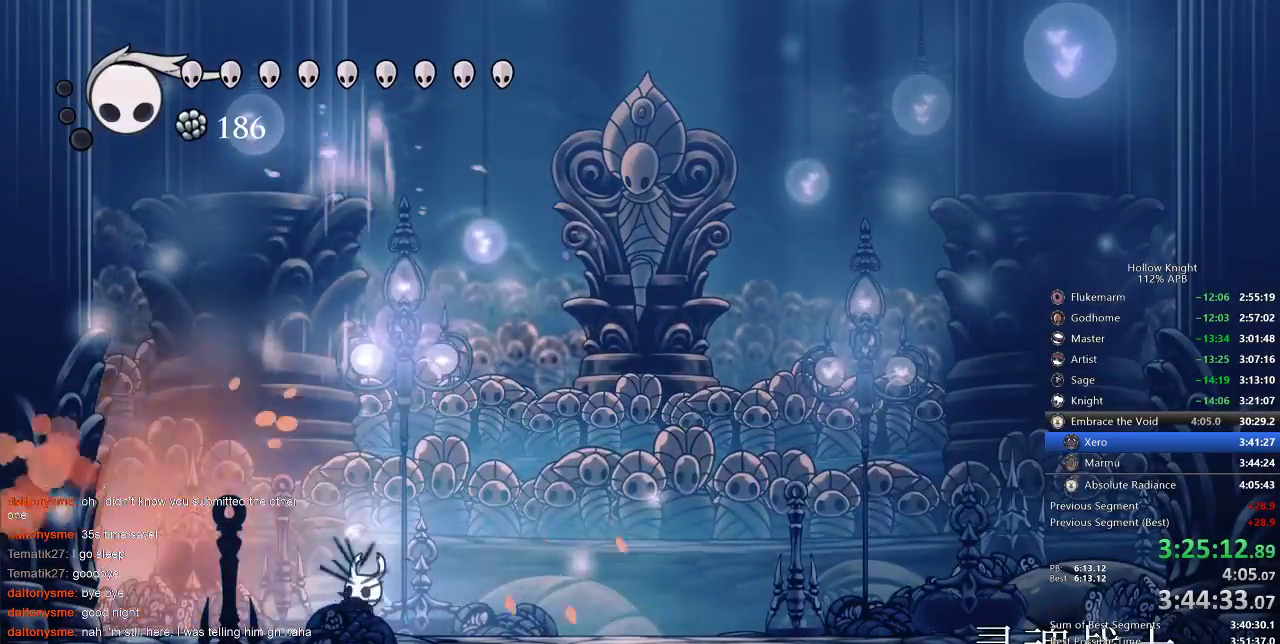
{"keys": ["jump", "left", "right"], "events": [[83, "nail", "up"], [483, "jump", "down"], [500, "right", "down"]]}
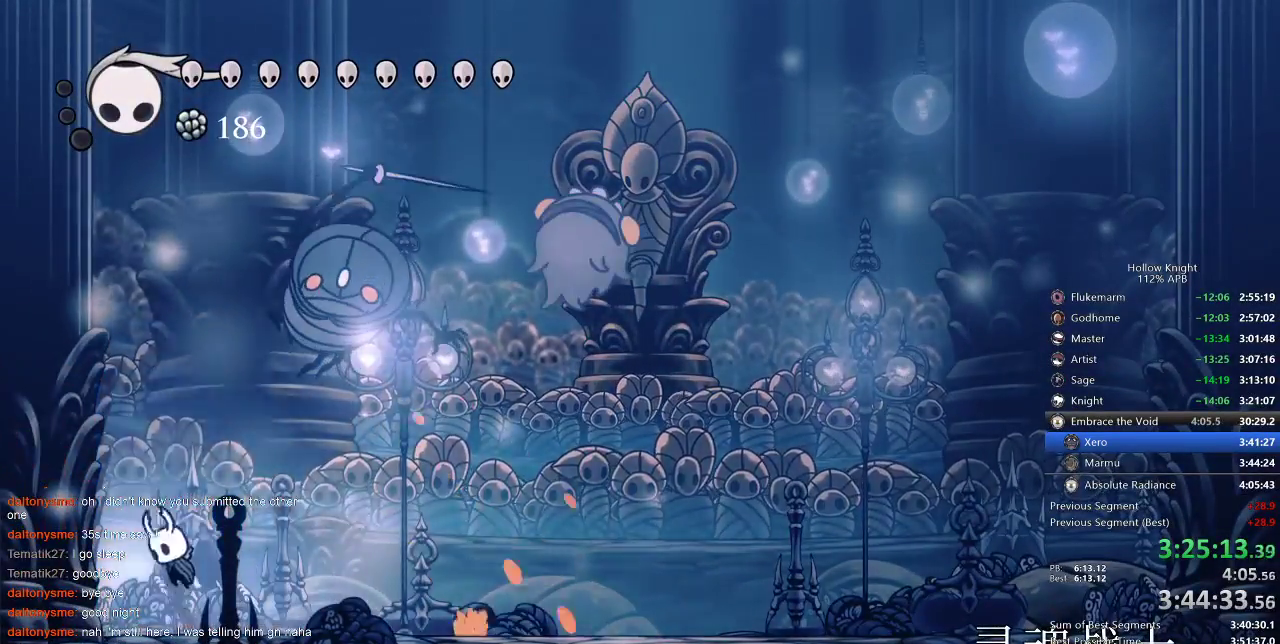
{"keys": ["right"], "events": [[67, "left", "up"], [167, "nail", "down"], [233, "jump", "up"], [300, "nail", "up"]]}
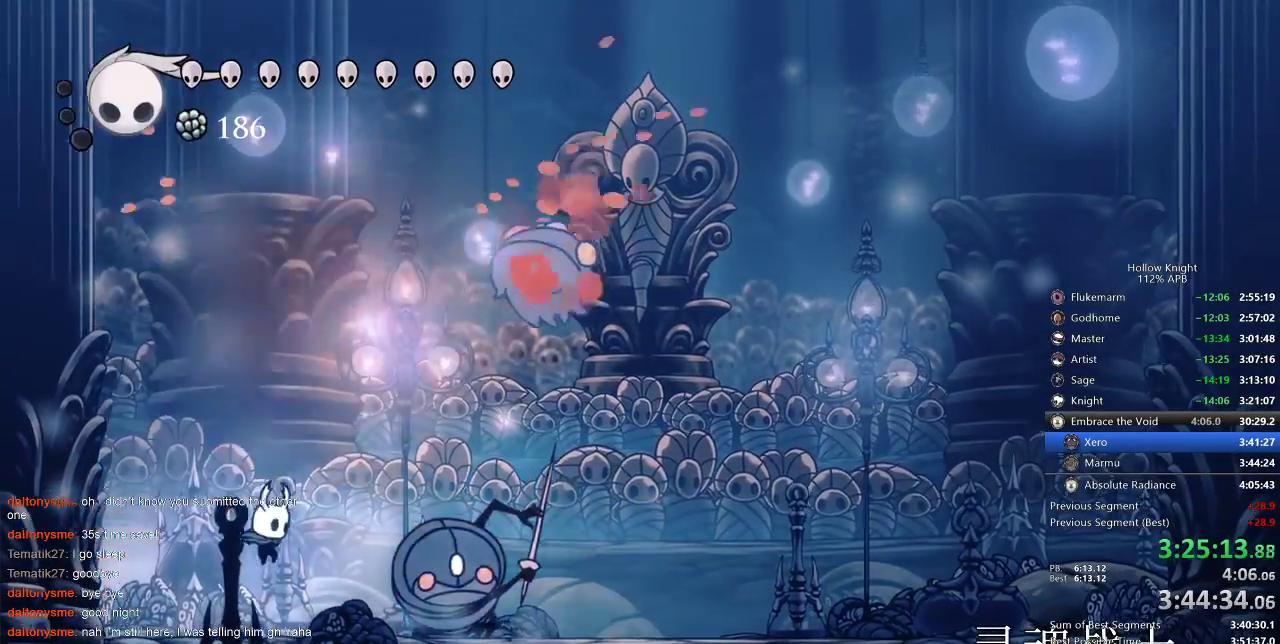
{"keys": [], "events": [[150, "nail", "down"], [183, "nail", "up"], [300, "right", "up"], [300, "spell", "down"], [367, "spell", "up"]]}
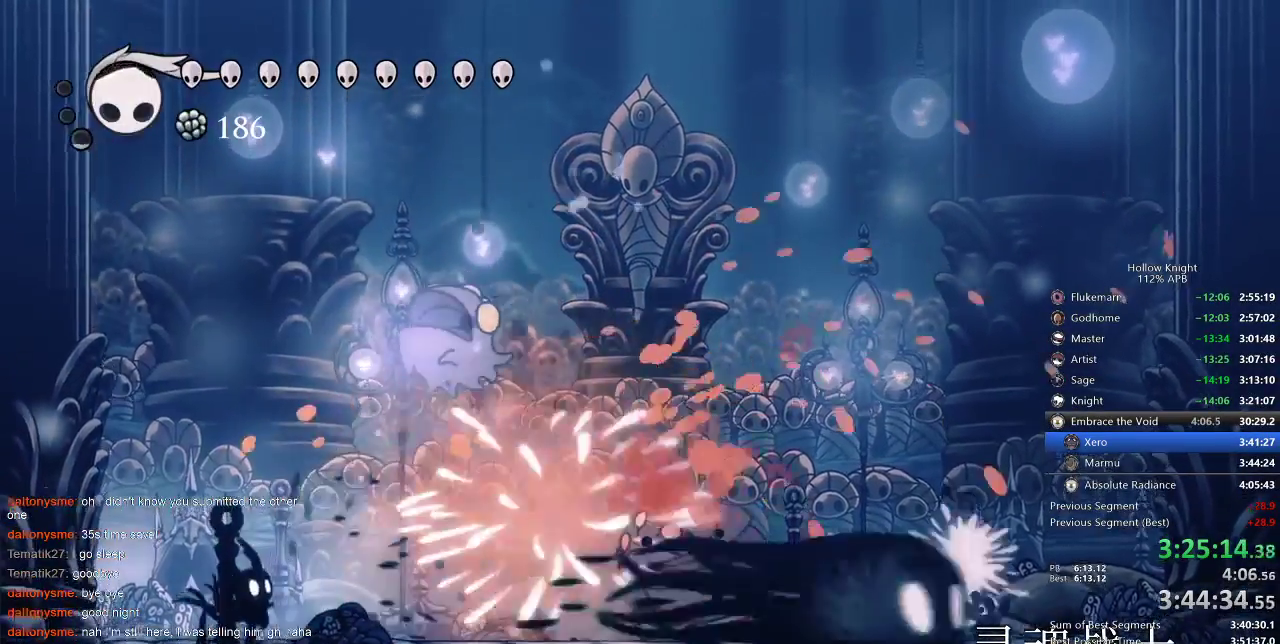
{"keys": ["right"], "events": [[50, "right", "down"], [217, "up", "down"], [383, "jump", "down"], [383, "nail", "down"], [417, "jump", "up"], [417, "up", "up"], [483, "nail", "up"]]}
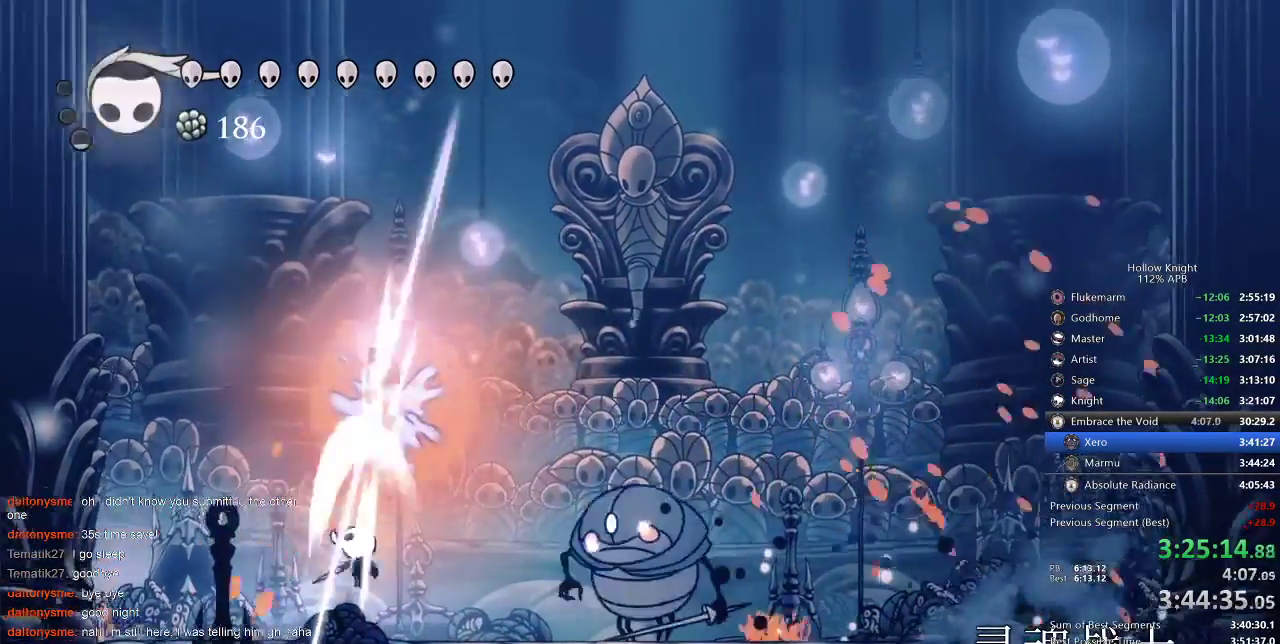
{"keys": ["right"], "events": [[250, "nail", "down"], [333, "nail", "up"]]}
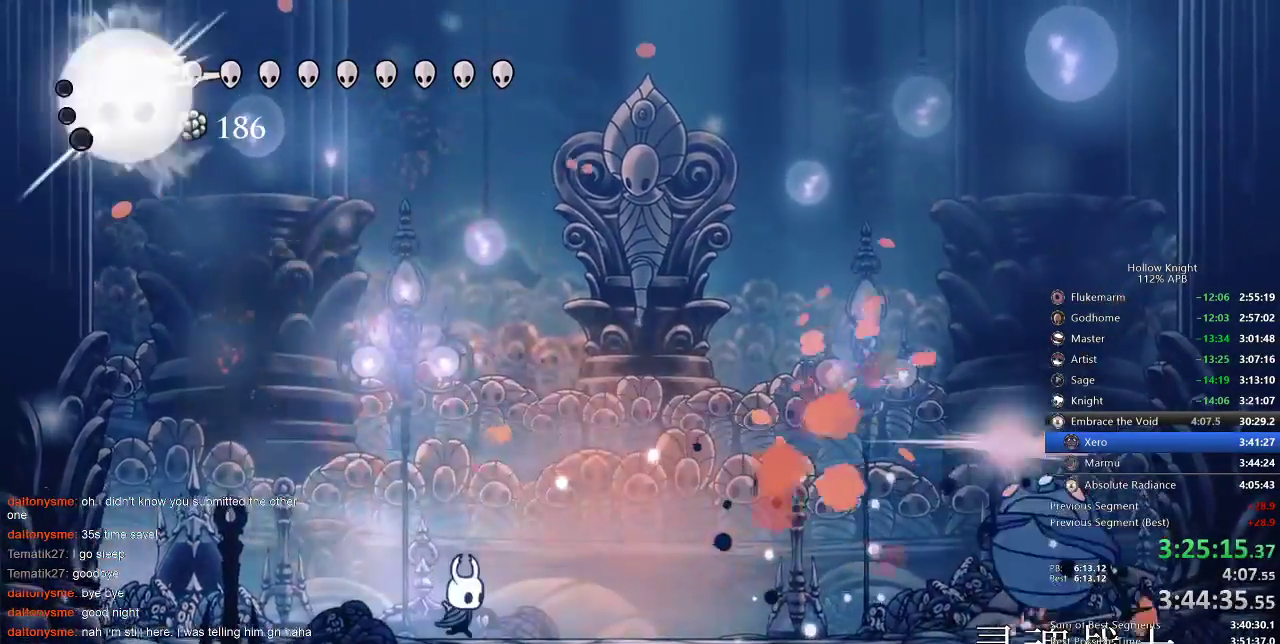
{"keys": [], "events": [[200, "spell", "down"], [267, "right", "up"], [300, "spell", "up"]]}
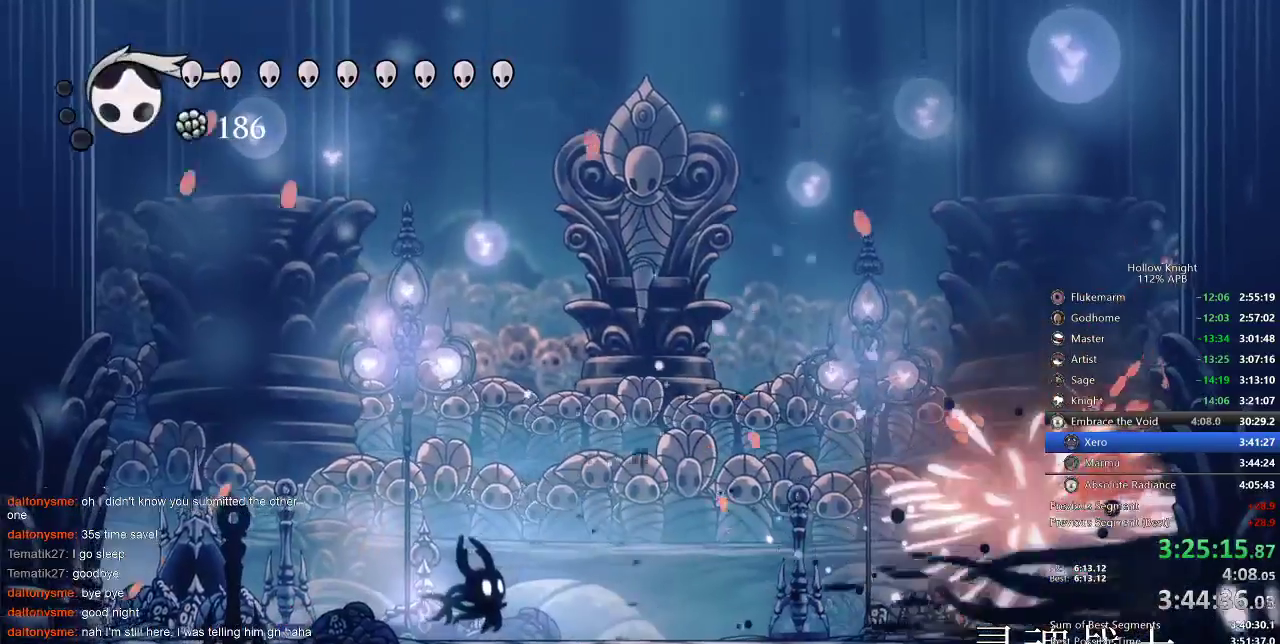
{"keys": ["right"], "events": [[100, "left", "down"], [133, "left", "up"], [300, "right", "down"], [367, "dash", "down"], [467, "dash", "up"]]}
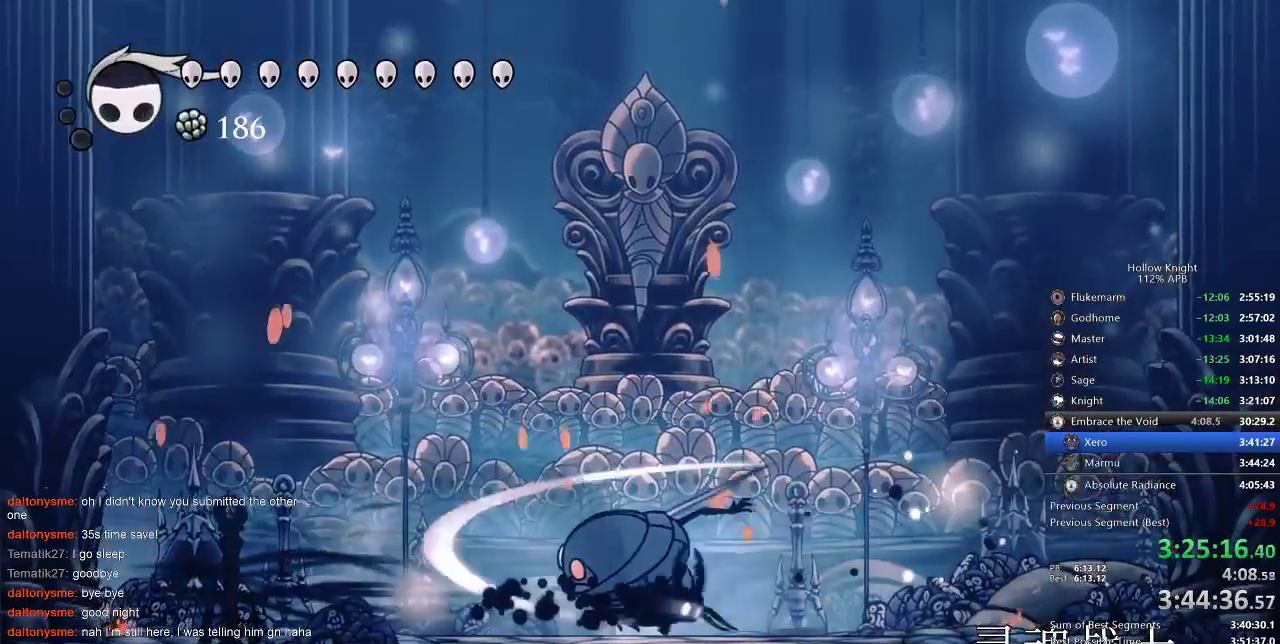
{"keys": [], "events": [[200, "left", "down"], [250, "right", "up"], [300, "nail", "down"], [350, "left", "up"], [417, "nail", "up"]]}
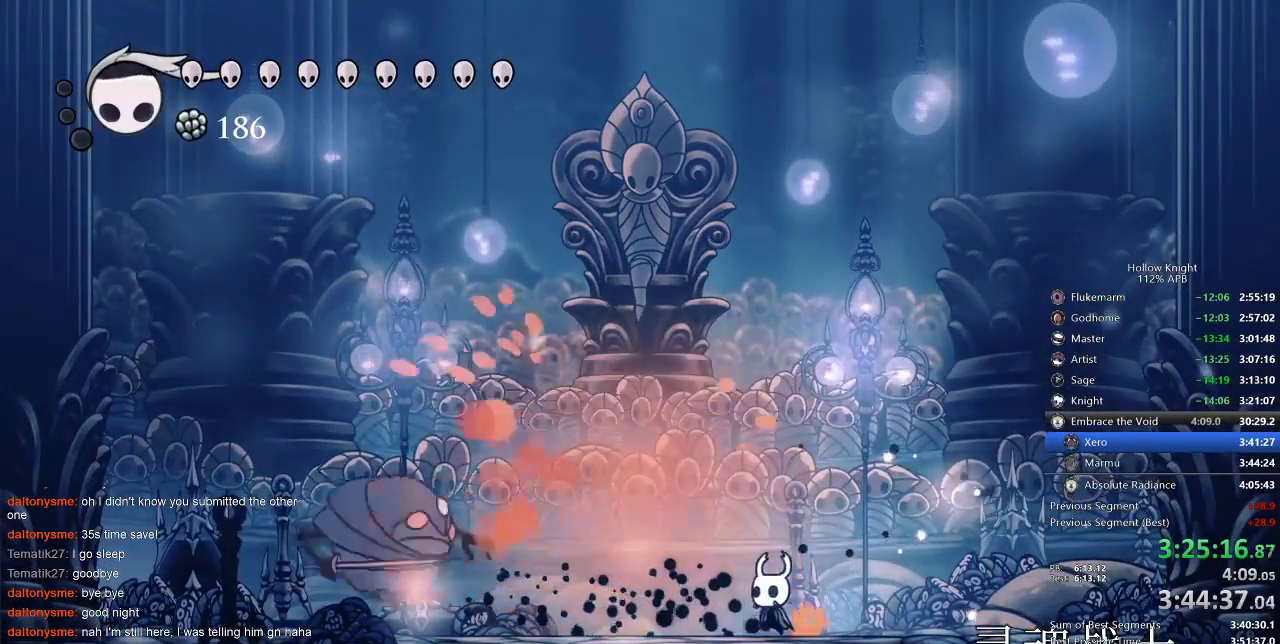
{"keys": ["left"], "events": [[83, "left", "down"], [83, "nail", "down"], [217, "nail", "up"], [383, "dash", "down"], [450, "dash", "up"]]}
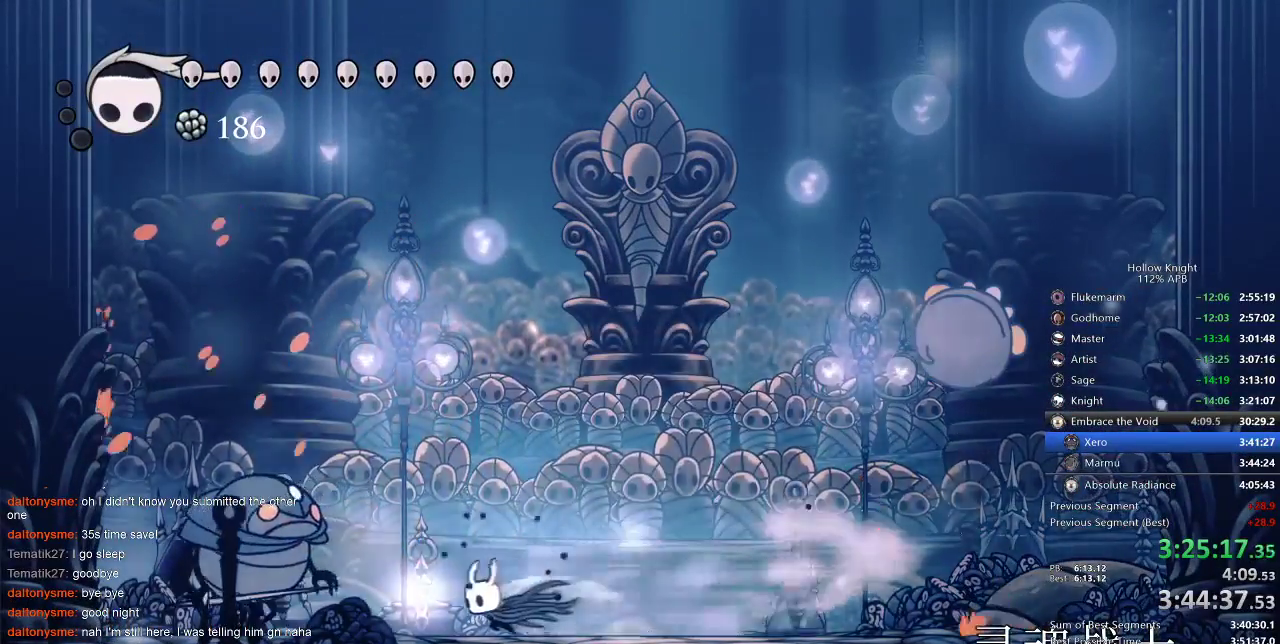
{"keys": ["left", "nail"], "events": [[133, "nail", "down"], [233, "nail", "up"], [383, "nail", "down"]]}
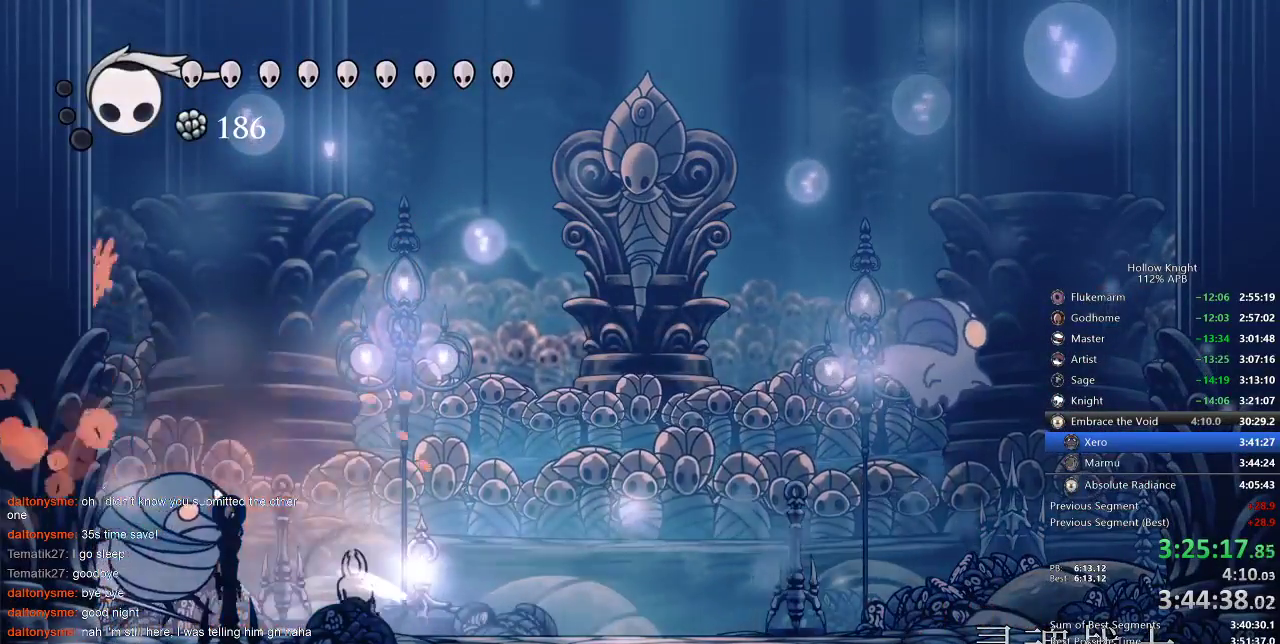
{"keys": ["nail"], "events": [[17, "nail", "up"], [200, "nail", "down"], [300, "nail", "up"], [400, "left", "up"], [450, "nail", "down"]]}
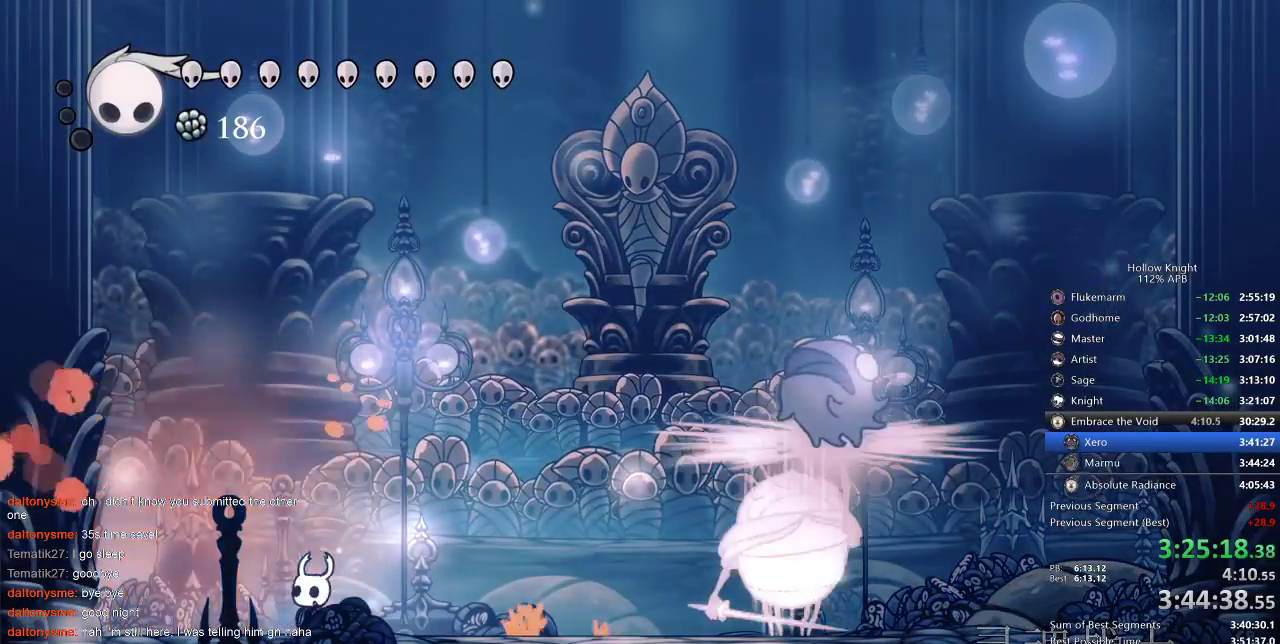
{"keys": ["jump"], "events": [[67, "nail", "up"], [133, "left", "down"], [317, "right", "down"], [350, "left", "up"], [400, "jump", "down"], [500, "right", "up"]]}
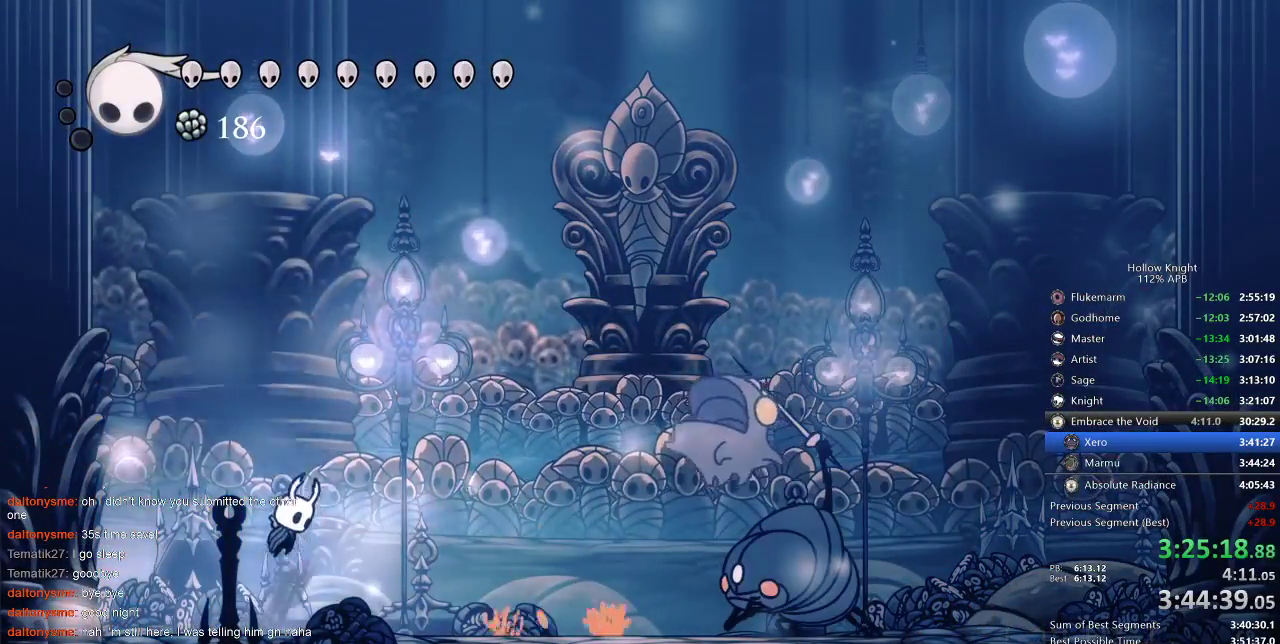
{"keys": ["left"], "events": [[83, "jump", "up"], [83, "right", "down"], [150, "right", "up"], [150, "spell", "down"], [233, "spell", "up"], [417, "left", "down"]]}
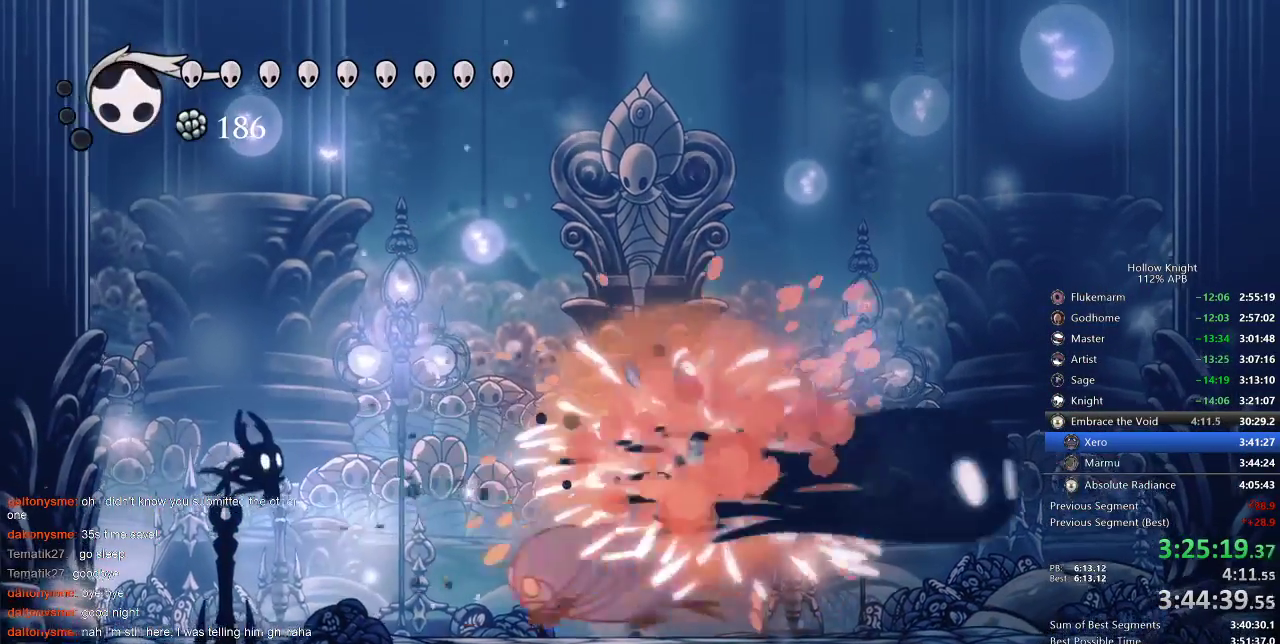
{"keys": ["right"], "events": [[250, "right", "down"], [283, "left", "up"], [283, "nail", "down"], [383, "nail", "up"]]}
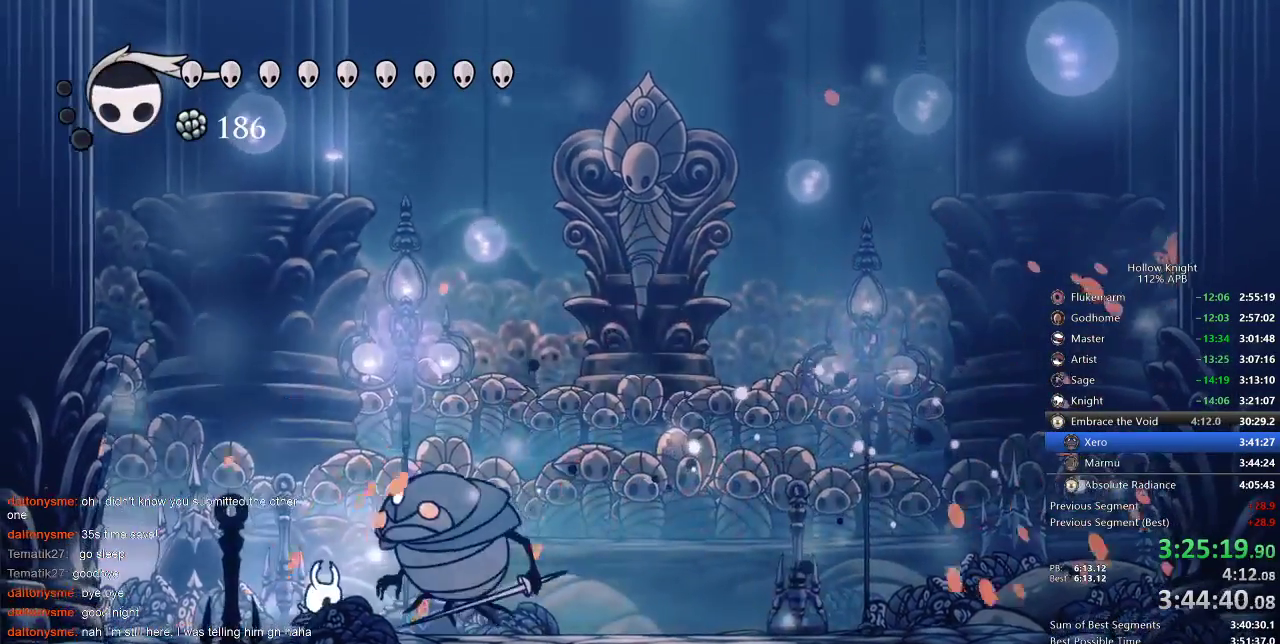
{"keys": ["nail", "right"], "events": [[67, "nail", "down"], [200, "nail", "up"], [300, "right", "up"], [367, "right", "down"], [467, "nail", "down"]]}
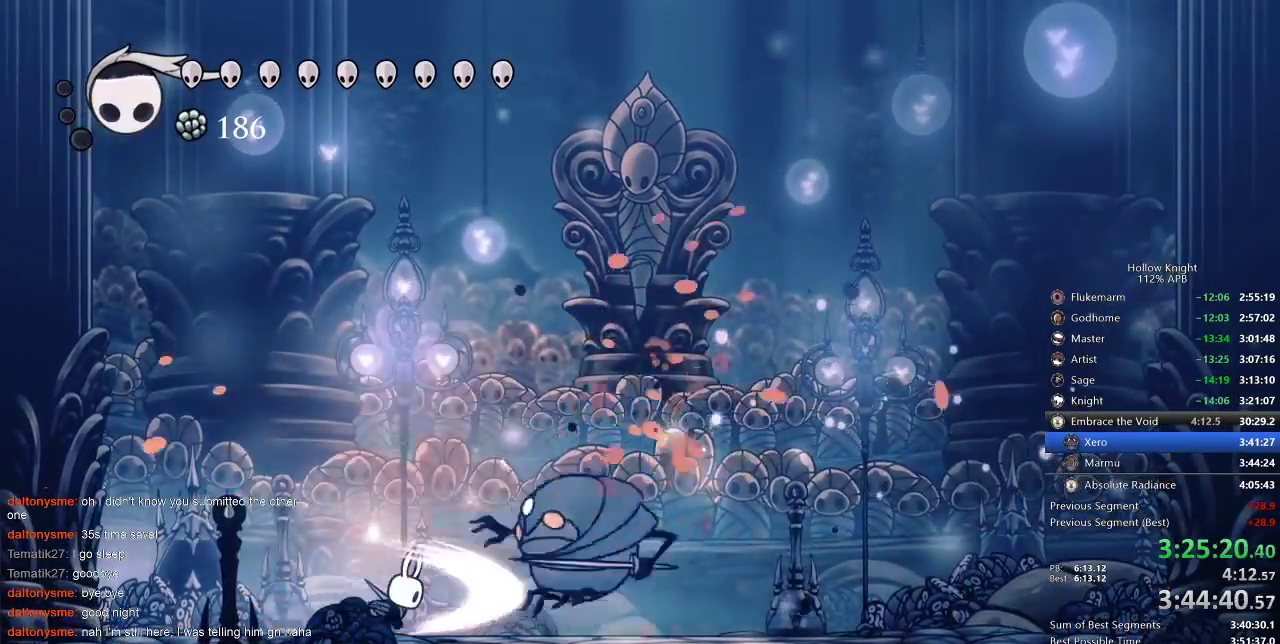
{"keys": ["dash", "right"], "events": [[50, "nail", "up"], [367, "dash", "down"]]}
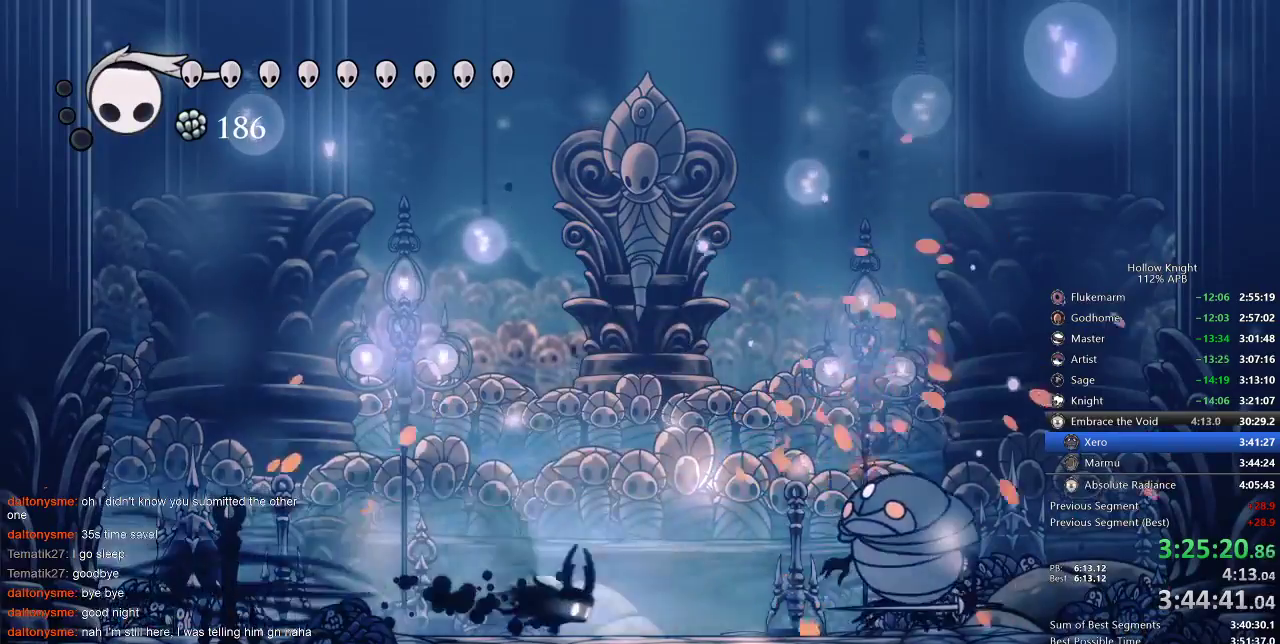
{"keys": ["right"], "events": [[17, "dash", "up"], [383, "nail", "down"], [483, "nail", "up"]]}
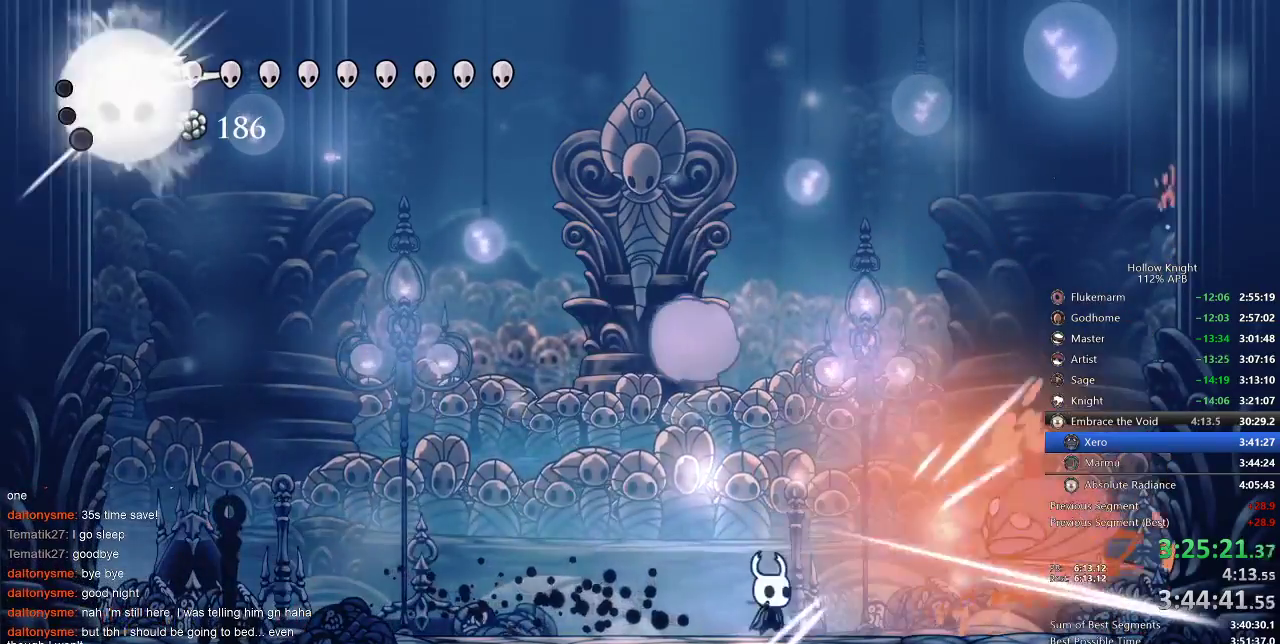
{"keys": ["right"], "events": []}
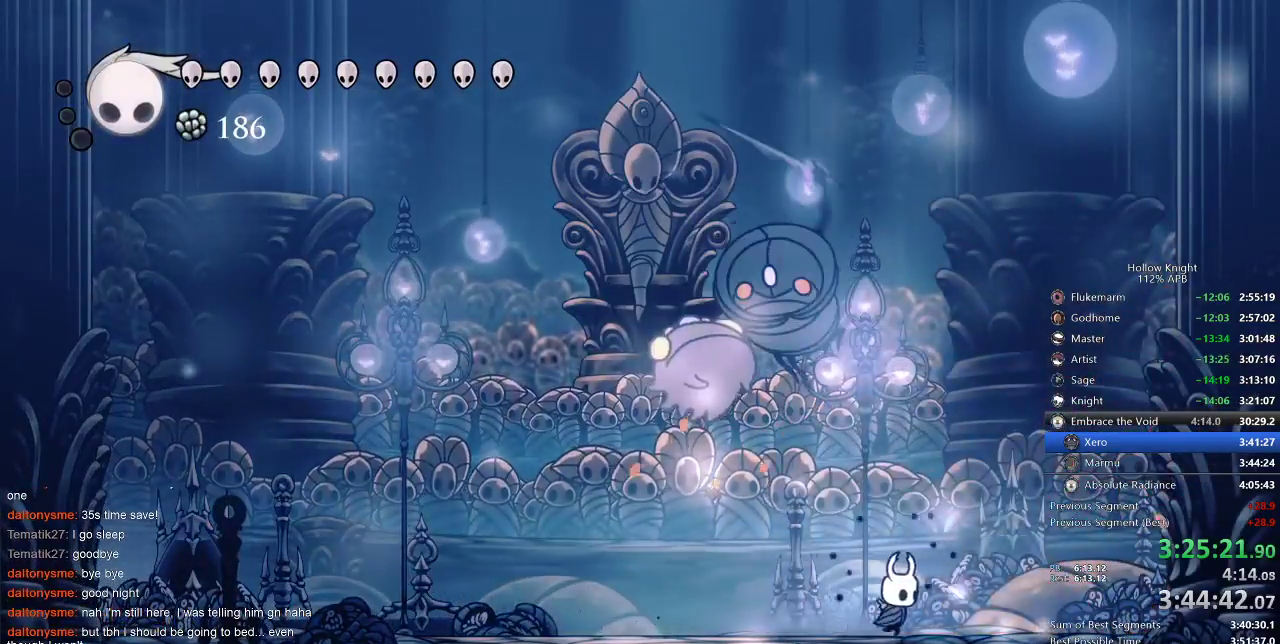
{"keys": ["left"], "events": [[183, "jump", "down"], [183, "left", "down"], [217, "right", "up"], [333, "nail", "down"], [433, "jump", "up"], [433, "nail", "up"]]}
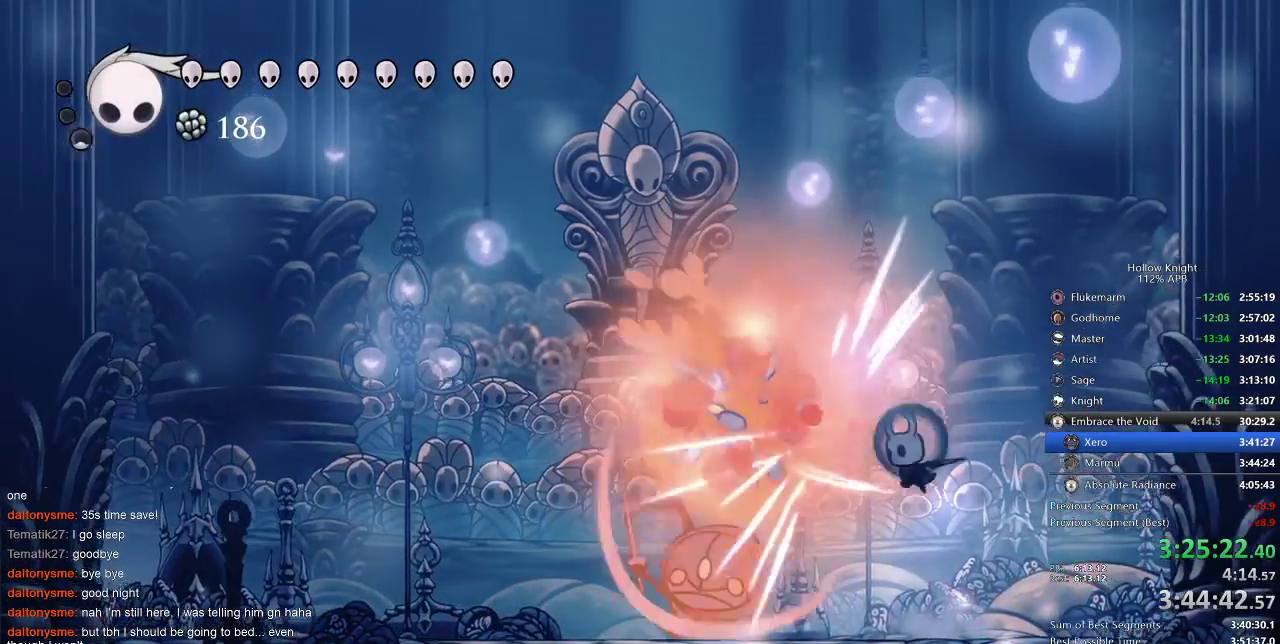
{"keys": ["left"], "events": [[300, "nail", "down"], [433, "nail", "up"]]}
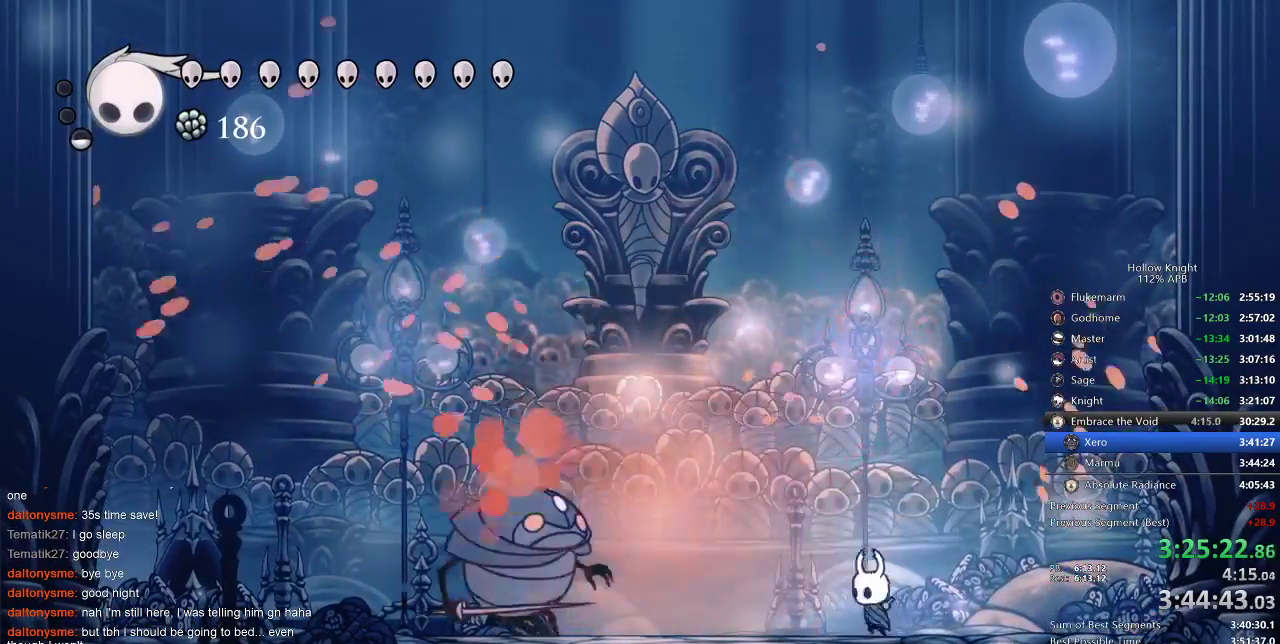
{"keys": ["left"], "events": [[83, "dash", "down"], [117, "dash", "up"], [150, "left", "up"], [300, "left", "down"], [300, "nail", "down"], [400, "nail", "up"]]}
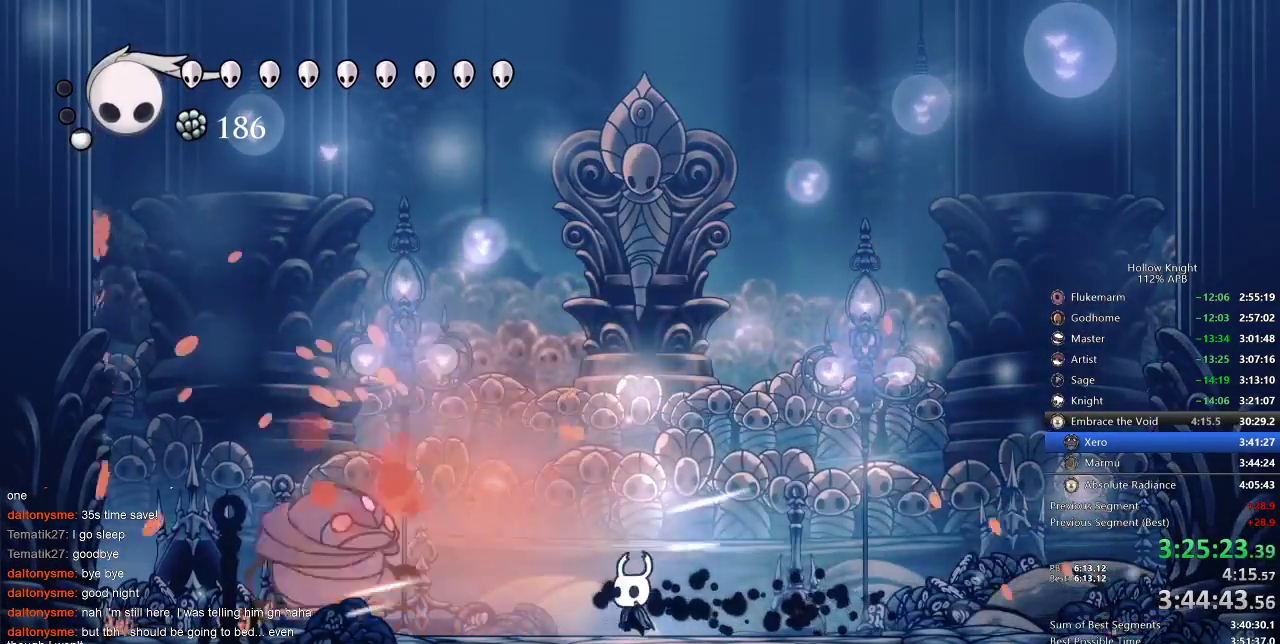
{"keys": ["left", "nail"], "events": [[483, "nail", "down"]]}
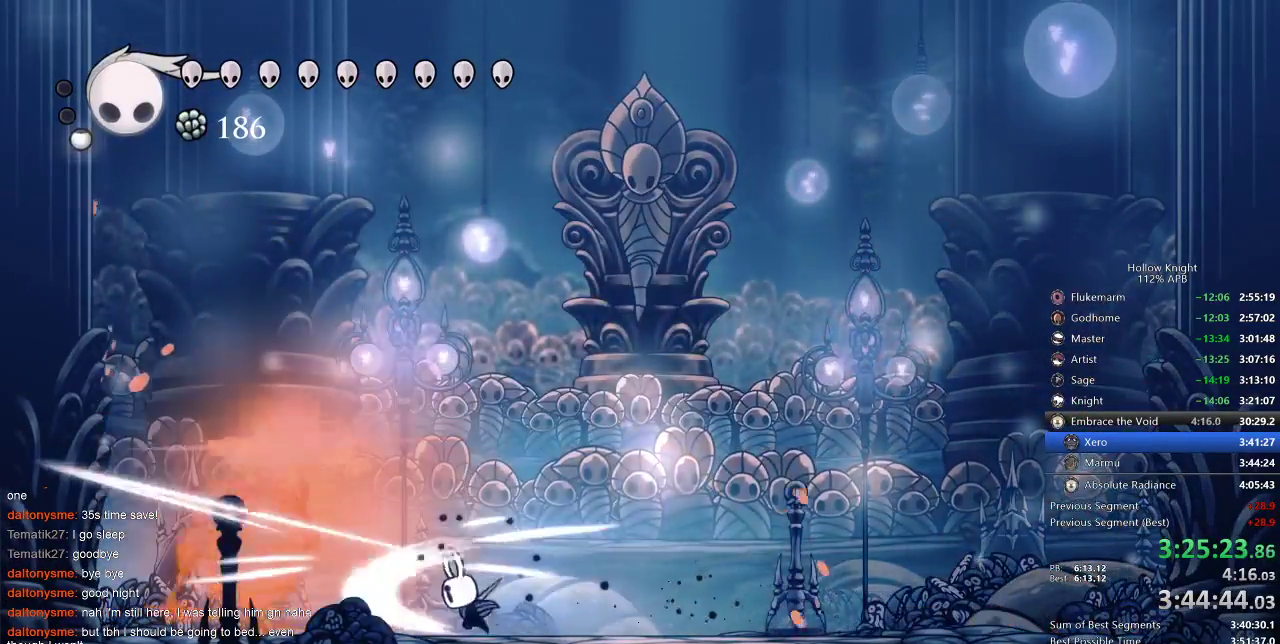
{"keys": ["left"], "events": [[67, "nail", "up"]]}
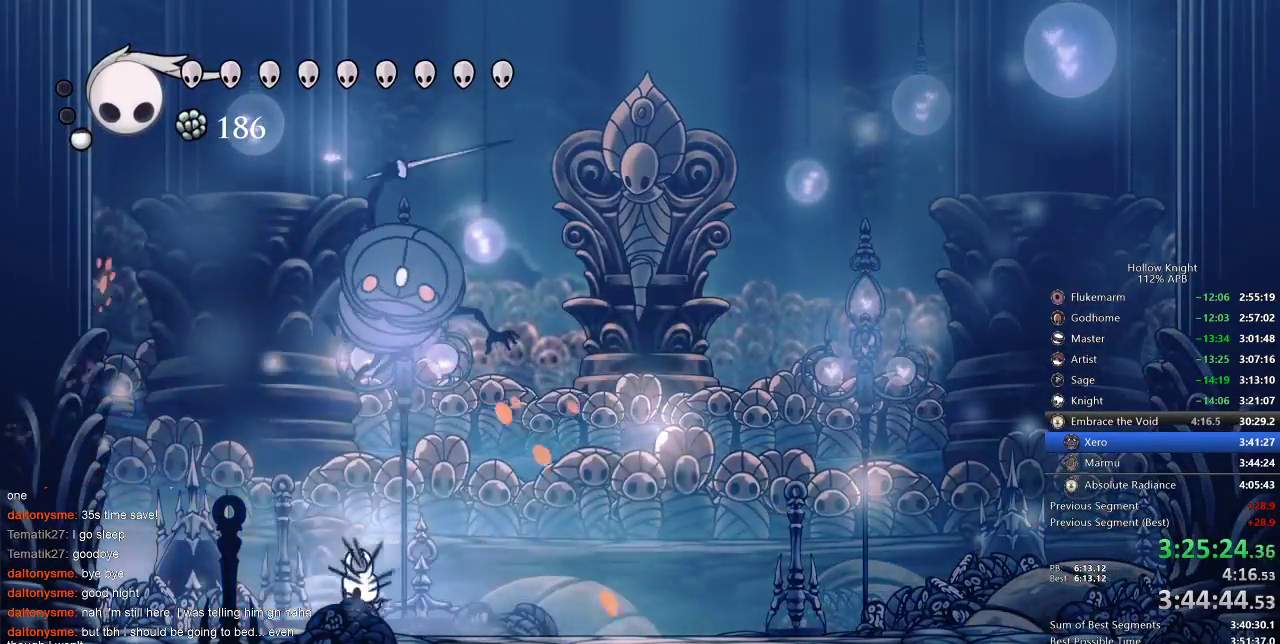
{"keys": [], "events": [[83, "jump", "down"], [167, "left", "up"], [167, "right", "down"], [233, "nail", "down"], [233, "right", "up"], [317, "jump", "up"], [367, "nail", "up"]]}
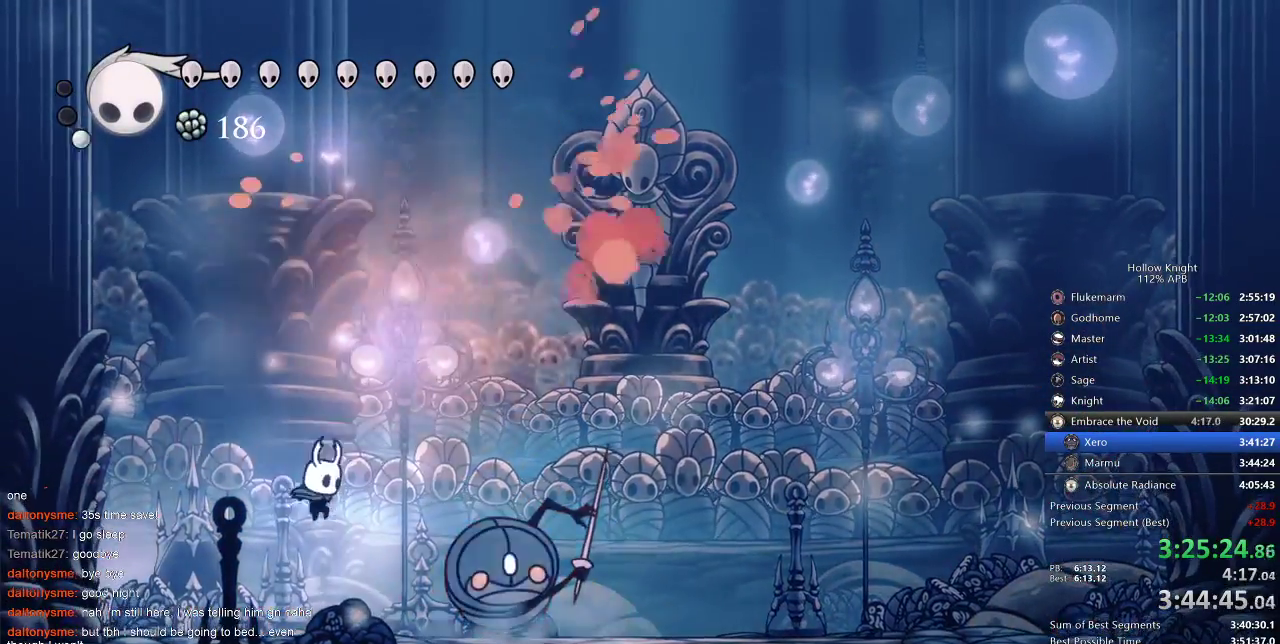
{"keys": [], "events": [[33, "right", "down"], [133, "nail", "down"], [233, "nail", "up"], [283, "spell", "down"], [383, "spell", "up"], [500, "right", "up"]]}